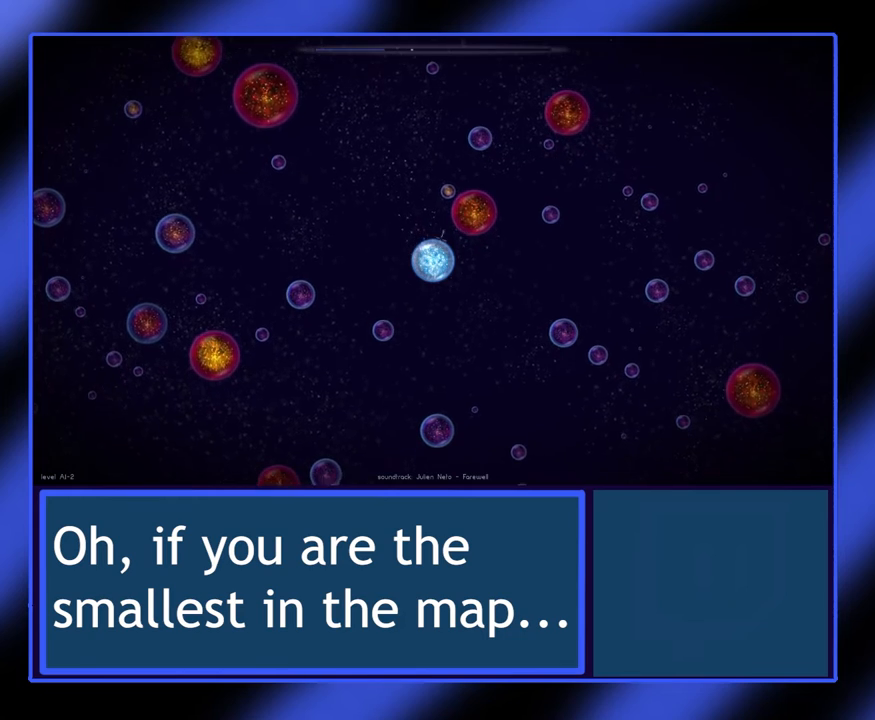
Gameplay with keyboard and mouse; each line is a JSON object with the keys and mouse buttons held at the frame after it. "events" lists presses ("down") and releases ("up") of "mouse_left", "mouse_wheel", "mouse_right", "mouse_mb4" and "mouse_mb5" between this image and that frame as [ms after this image, input, new state], when the widget could be followed in between. "mouse_left", "mouse_wheel", "mouse_right", "mouse_mb4", "mouse_mb5" = the "left", "wheel", "right", "mb4", "mb5" buttons of the "mouse" list. No other keys are recorded. "wheel" means that the mouse wheel is clicked or scrolled. Not read: mouse_move.
{"keys": [], "mouse": [], "events": []}
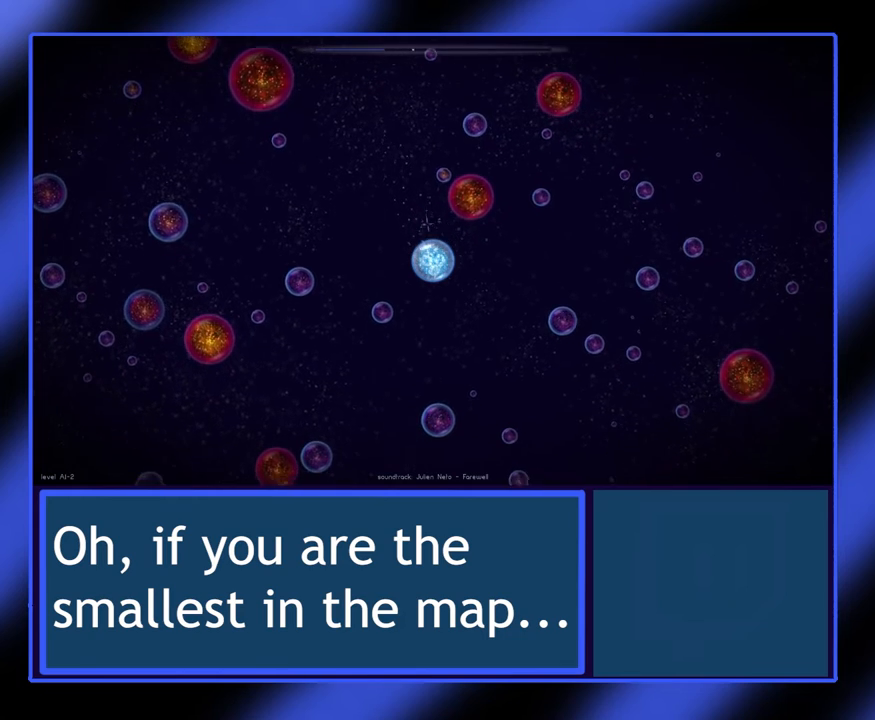
{"keys": [], "mouse": [], "events": [[267, "mouse_left", "down"], [333, "mouse_left", "up"], [400, "mouse_left", "down"], [467, "mouse_left", "up"]]}
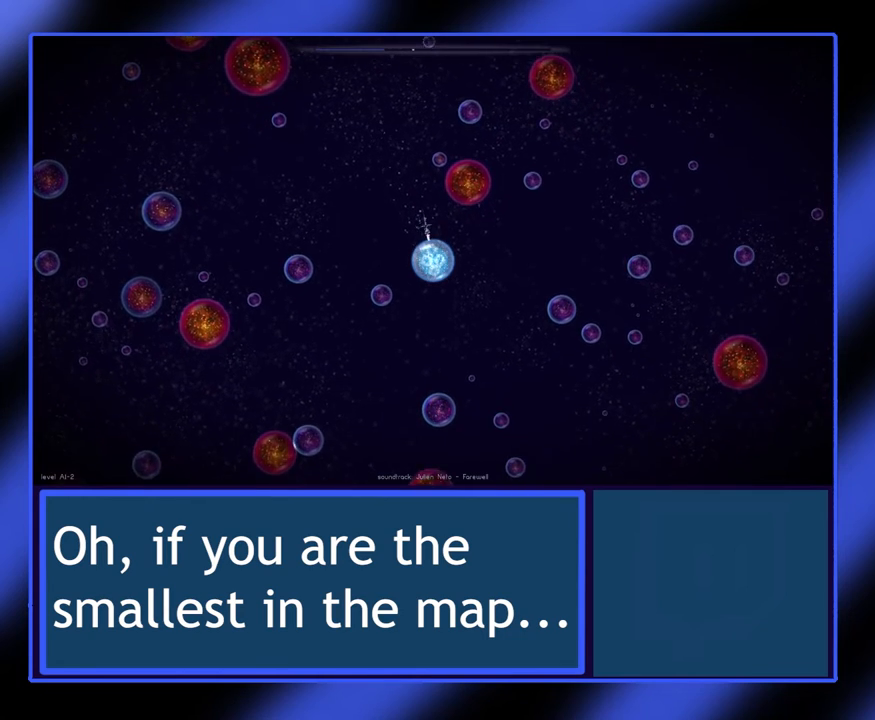
{"keys": [], "mouse": [], "events": [[33, "mouse_left", "down"], [100, "mouse_left", "up"]]}
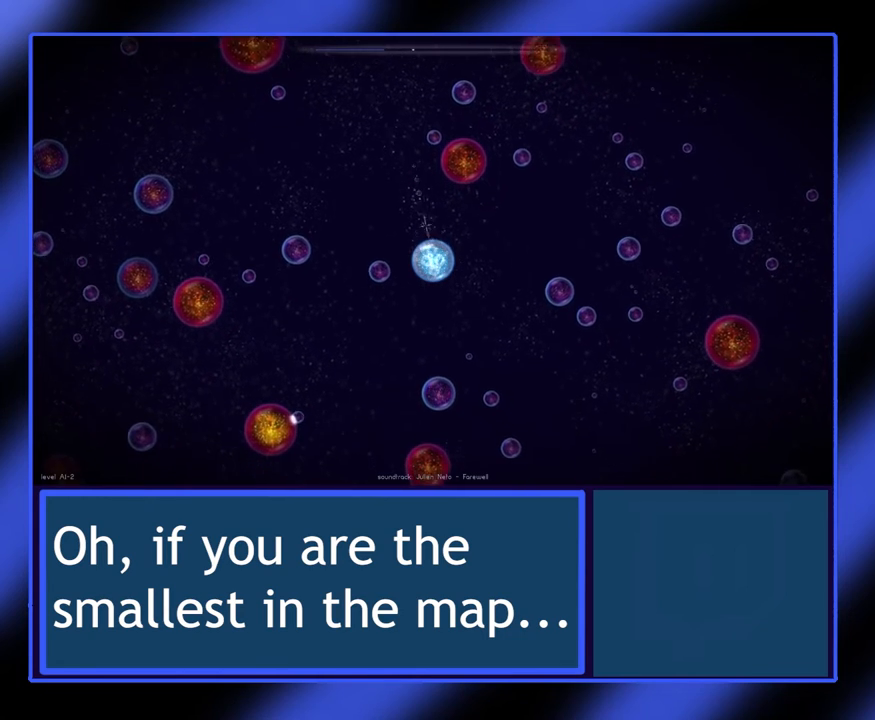
{"keys": [], "mouse": [], "events": []}
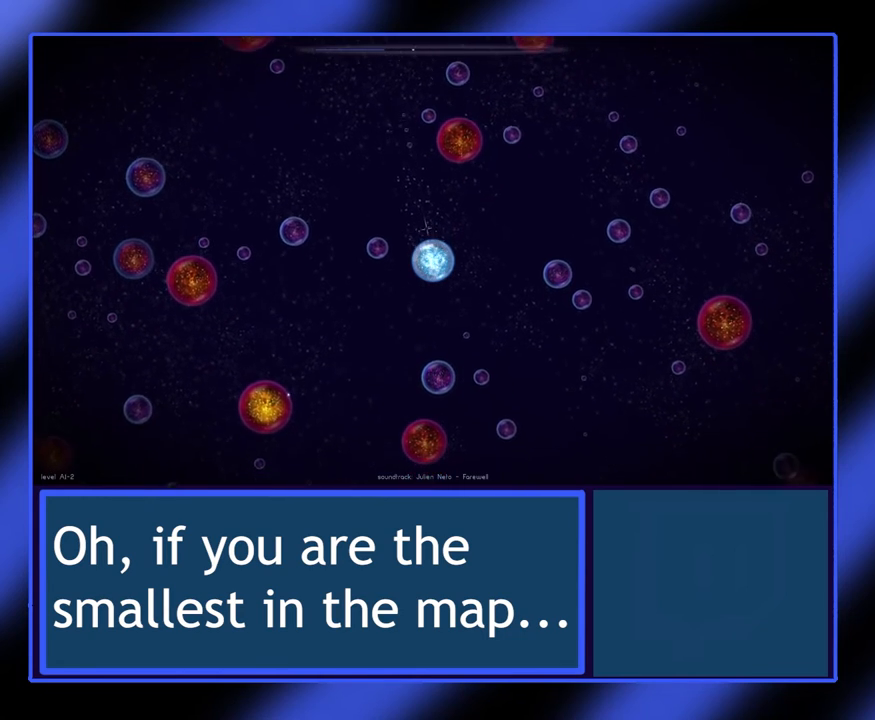
{"keys": [], "mouse": [], "events": []}
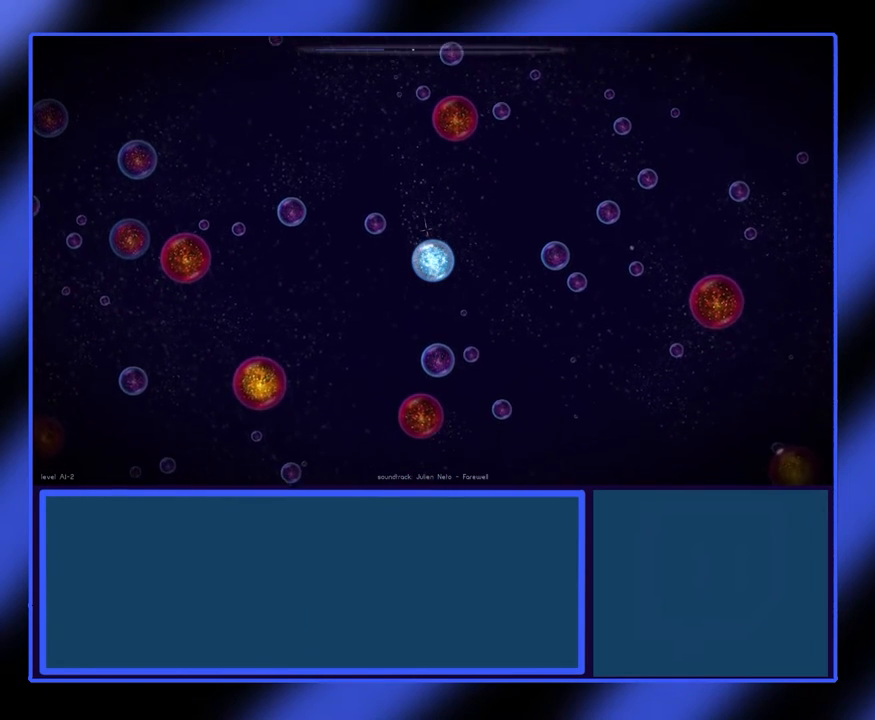
{"keys": [], "mouse": [], "events": [[233, "mouse_left", "down"], [333, "mouse_left", "up"], [400, "mouse_left", "down"], [500, "mouse_left", "up"]]}
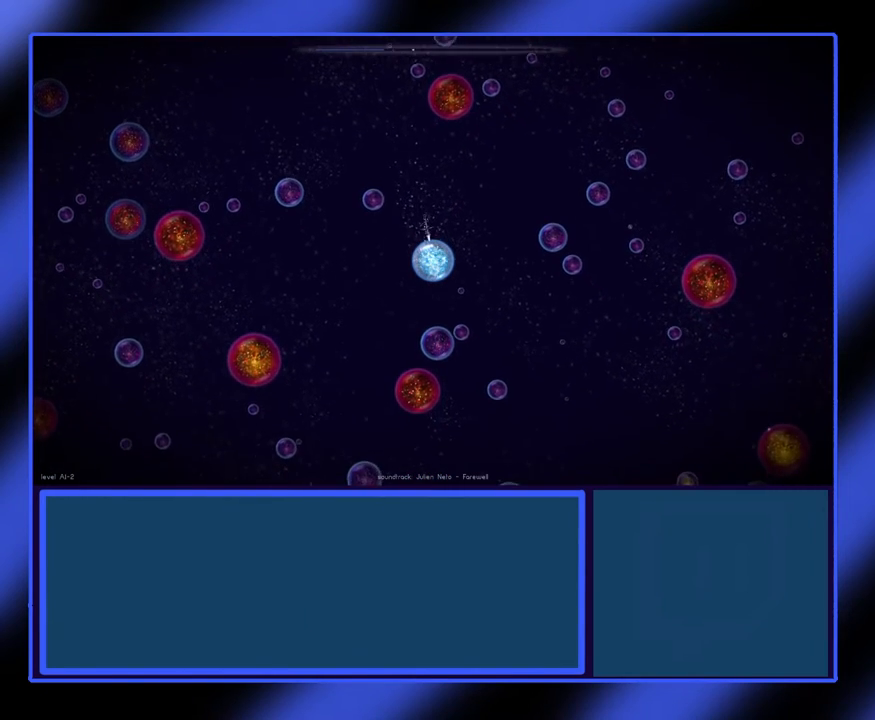
{"keys": [], "mouse": [], "events": [[33, "mouse_left", "down"], [100, "mouse_left", "up"]]}
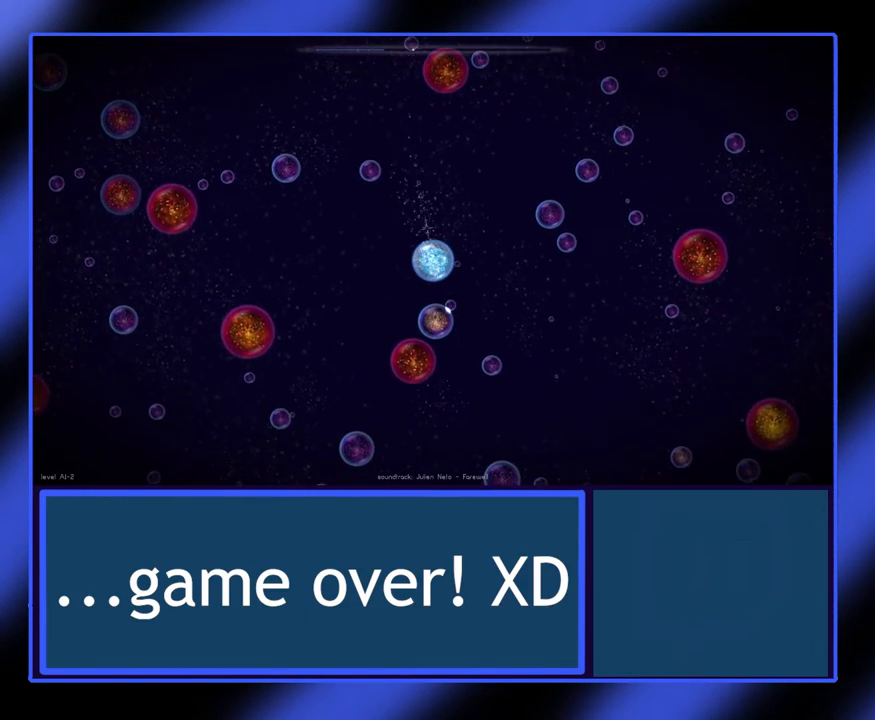
{"keys": [], "mouse": [], "events": []}
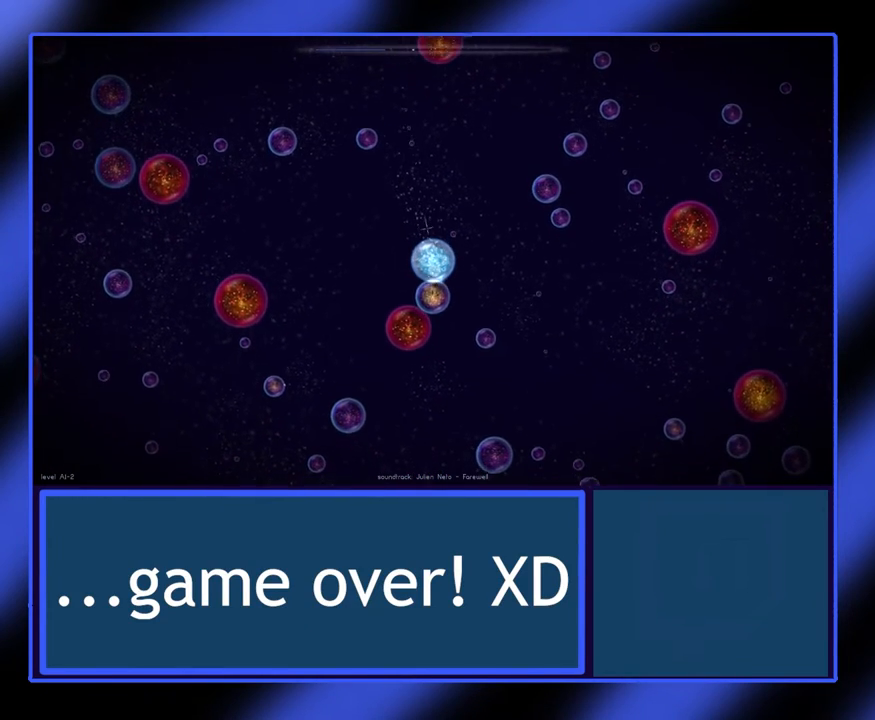
{"keys": [], "mouse": [], "events": []}
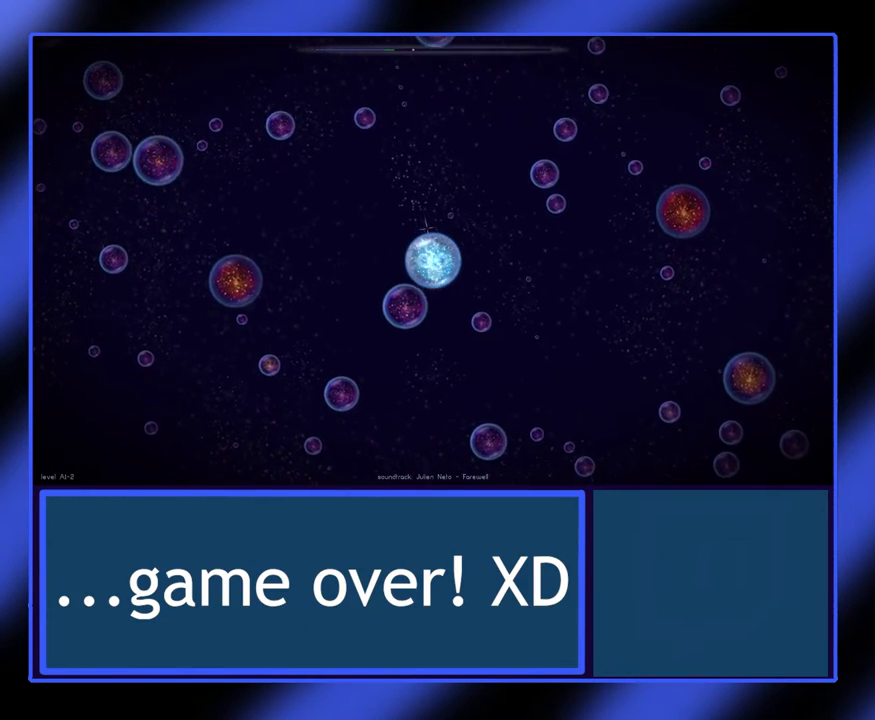
{"keys": [], "mouse": [], "events": []}
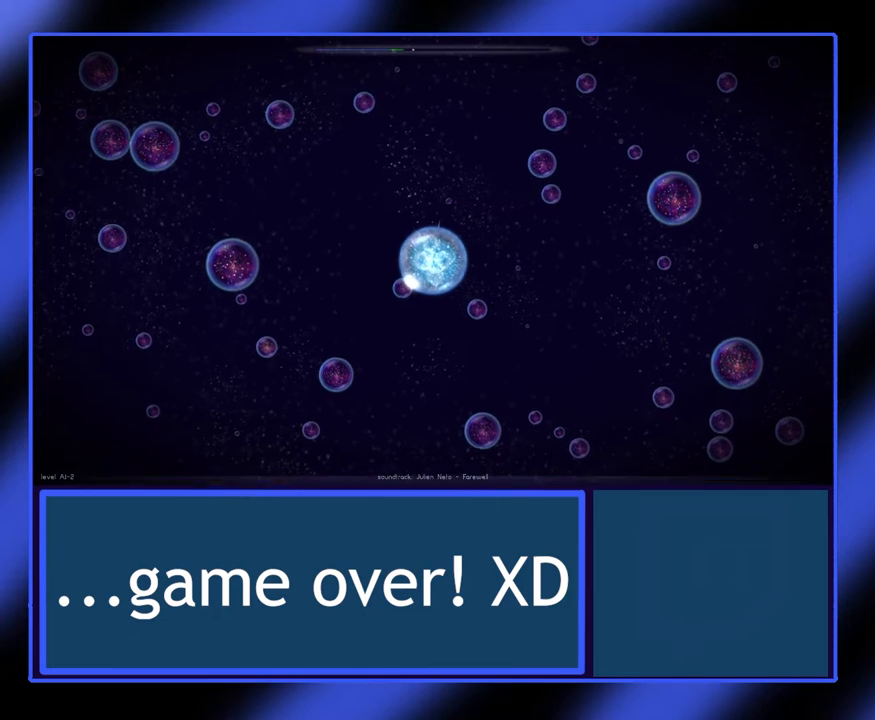
{"keys": [], "mouse": [], "events": []}
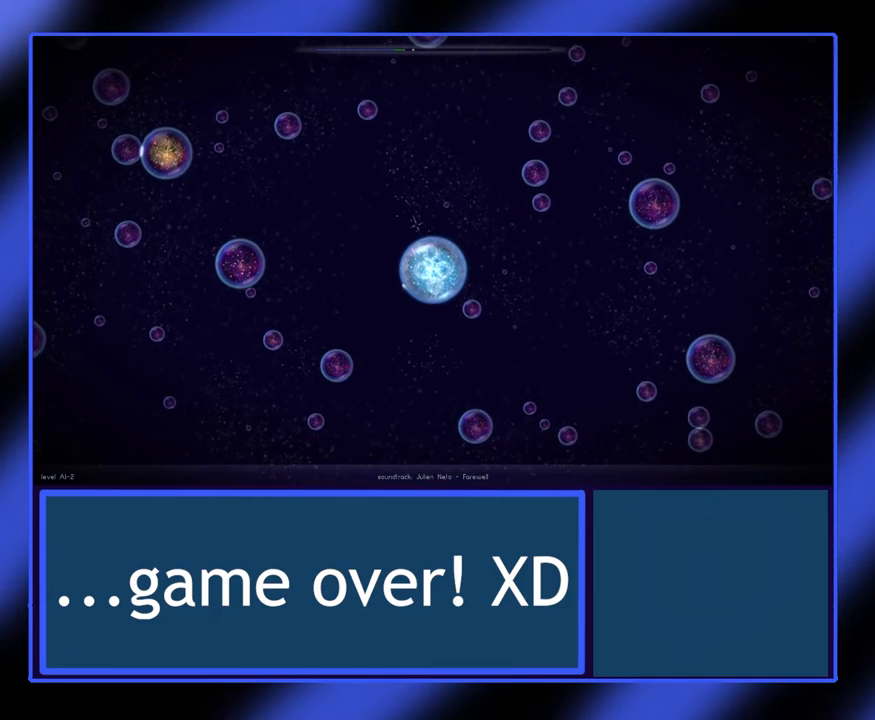
{"keys": [], "mouse": [], "events": [[400, "mouse_left", "down"], [467, "mouse_left", "up"]]}
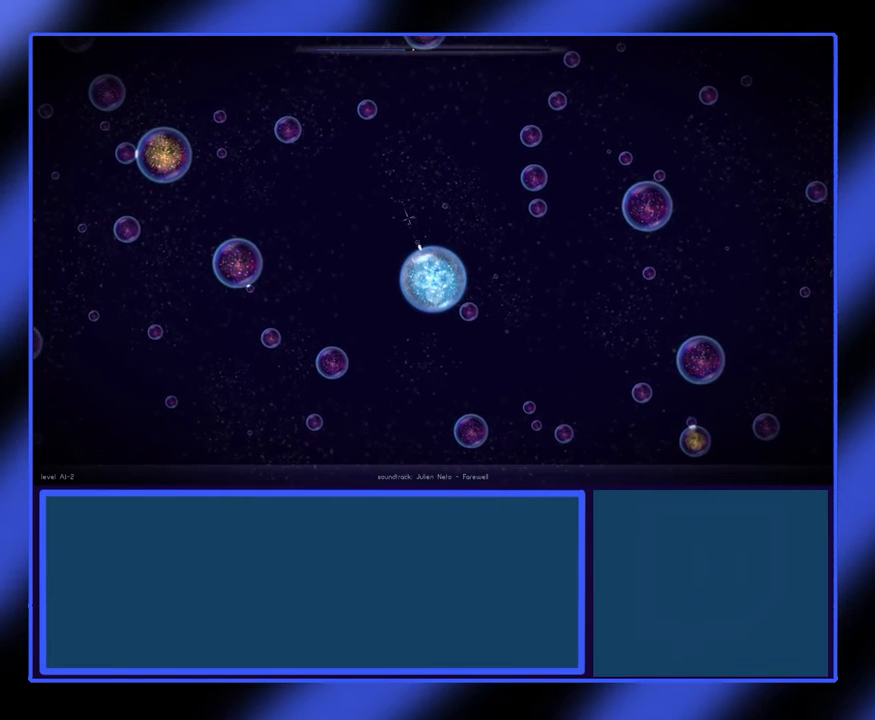
{"keys": [], "mouse": [], "events": [[200, "mouse_left", "down"], [300, "mouse_left", "up"]]}
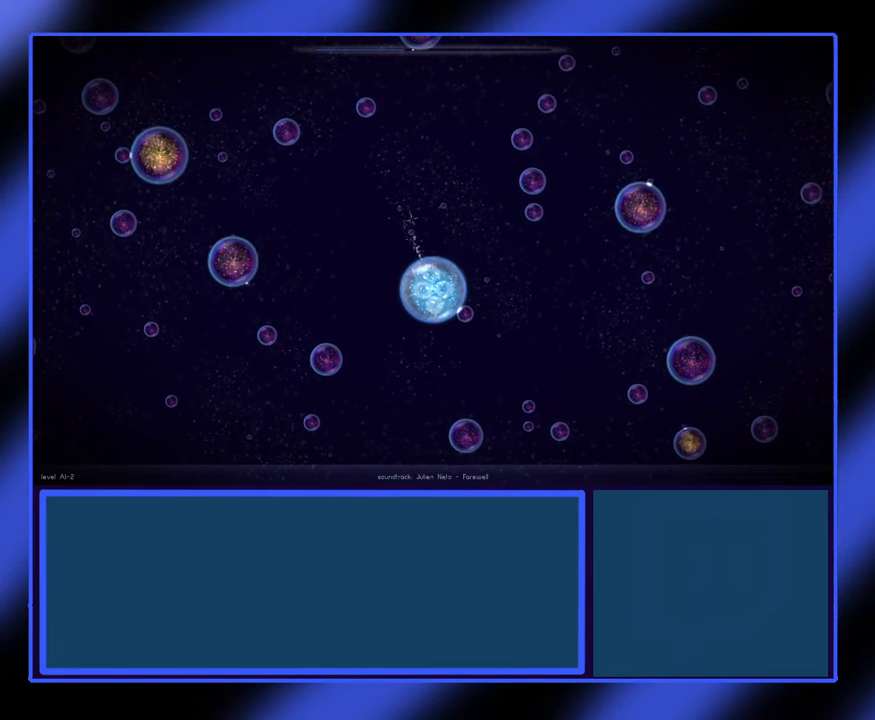
{"keys": [], "mouse": [], "events": []}
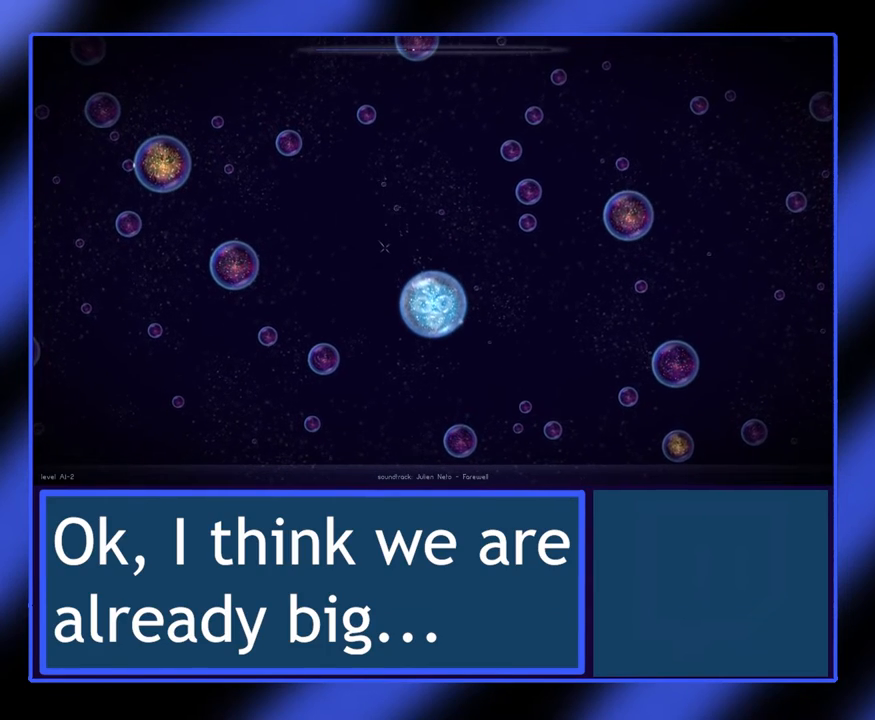
{"keys": [], "mouse": [], "events": []}
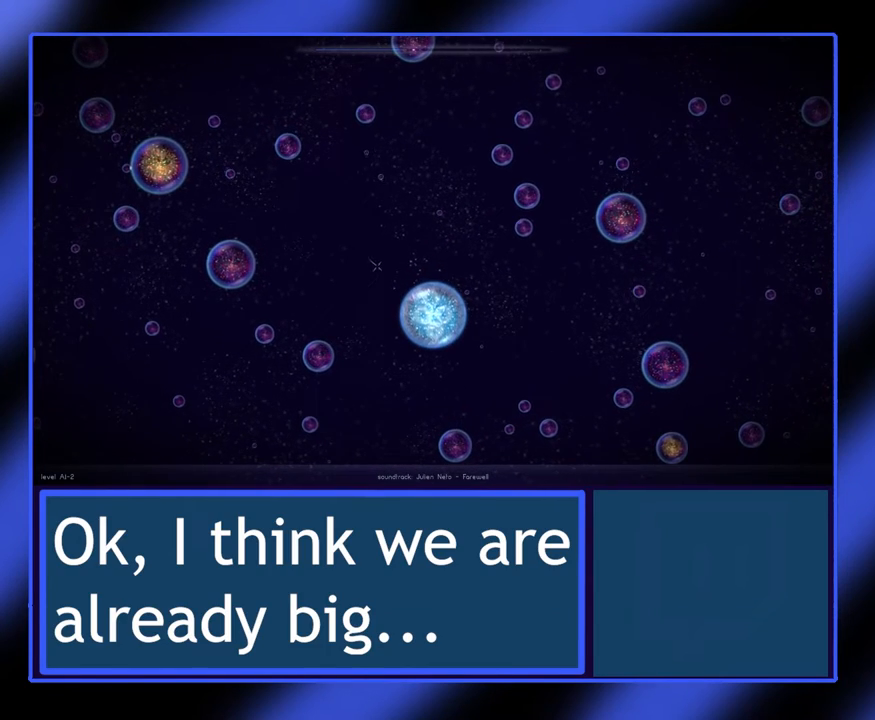
{"keys": [], "mouse": [], "events": [[267, "mouse_left", "down"], [367, "mouse_left", "up"], [433, "mouse_left", "down"], [500, "mouse_left", "up"]]}
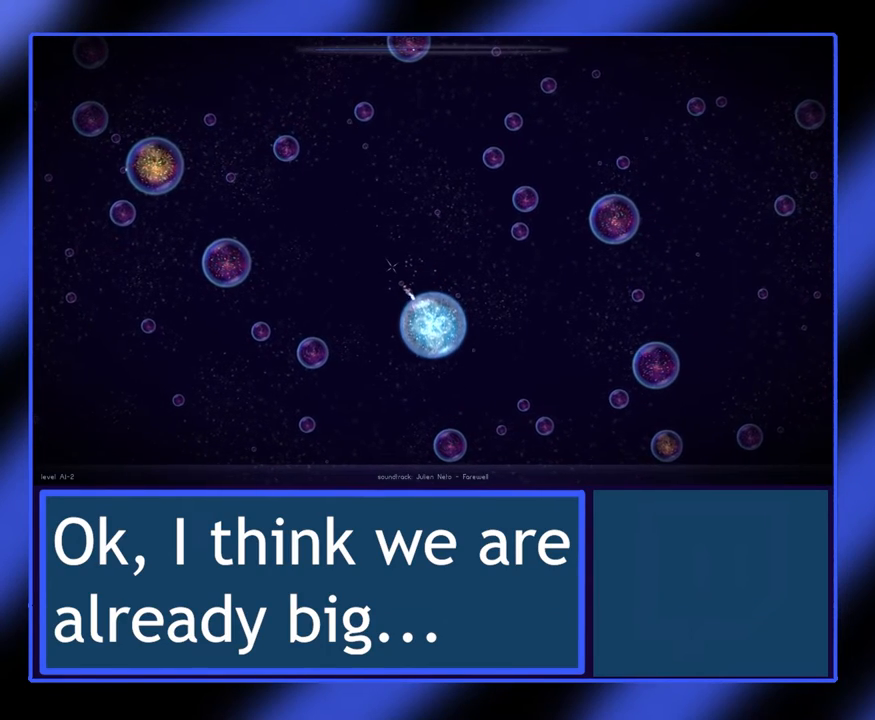
{"keys": [], "mouse": [], "events": [[67, "mouse_left", "down"], [133, "mouse_left", "up"], [167, "mouse_left", "down"], [367, "mouse_left", "up"], [433, "mouse_left", "down"], [500, "mouse_left", "up"]]}
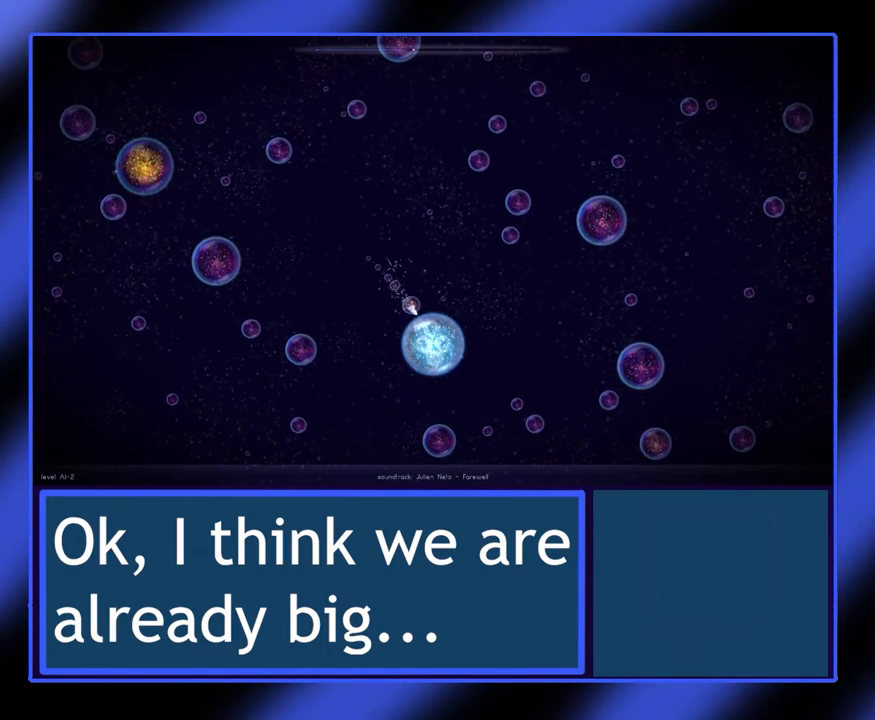
{"keys": [], "mouse": [], "events": [[33, "mouse_left", "down"], [133, "mouse_left", "up"]]}
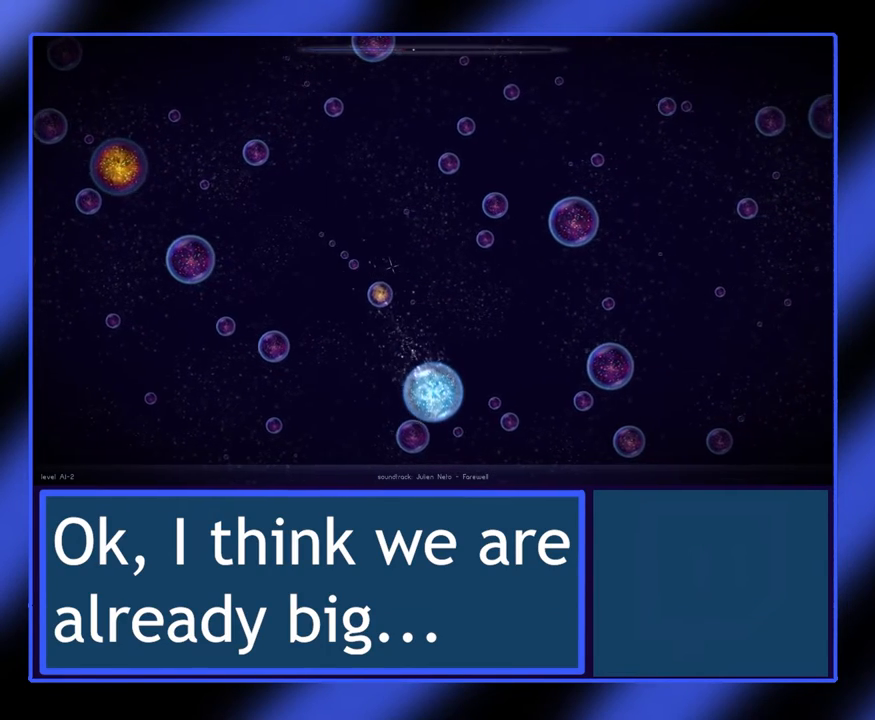
{"keys": [], "mouse": [], "events": []}
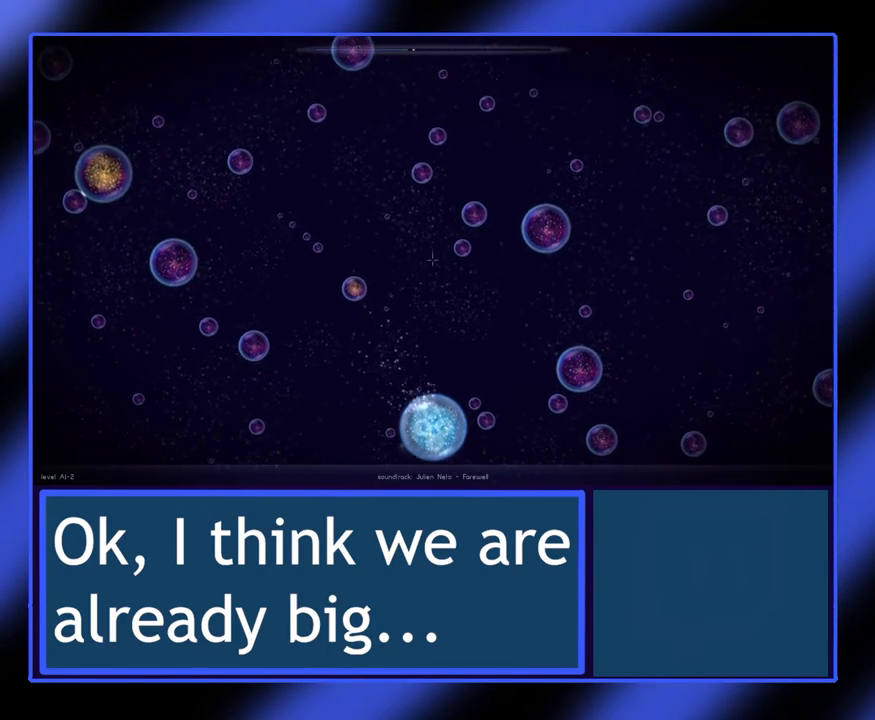
{"keys": [], "mouse": [], "events": []}
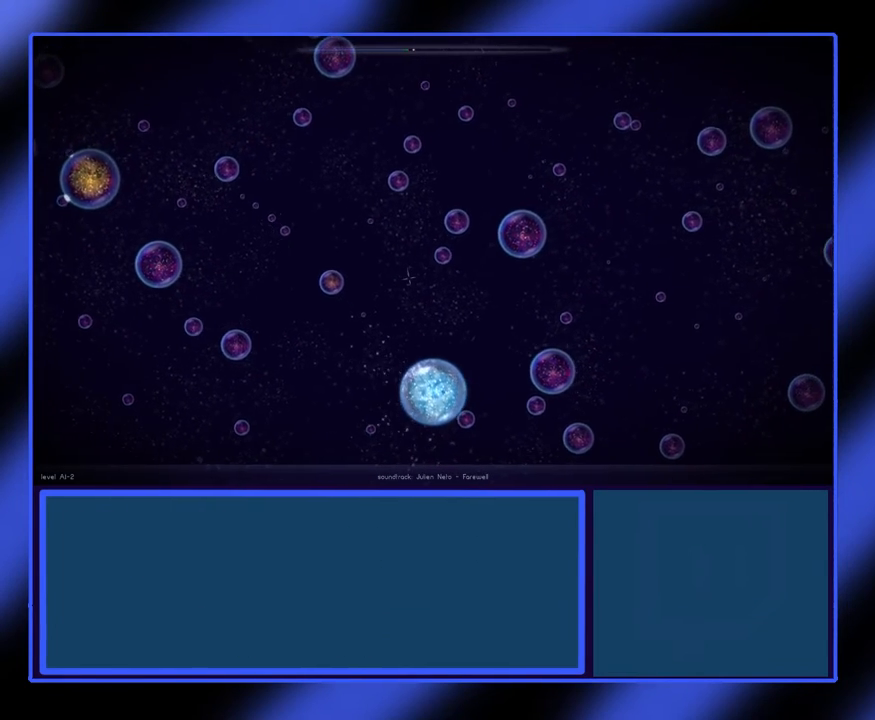
{"keys": [], "mouse": [], "events": []}
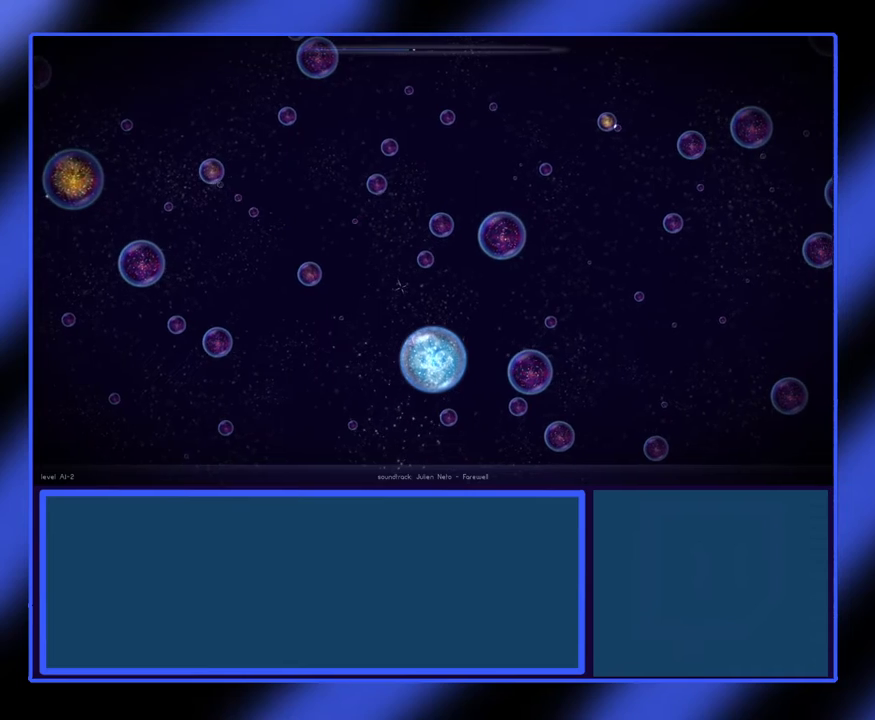
{"keys": [], "mouse": [], "events": []}
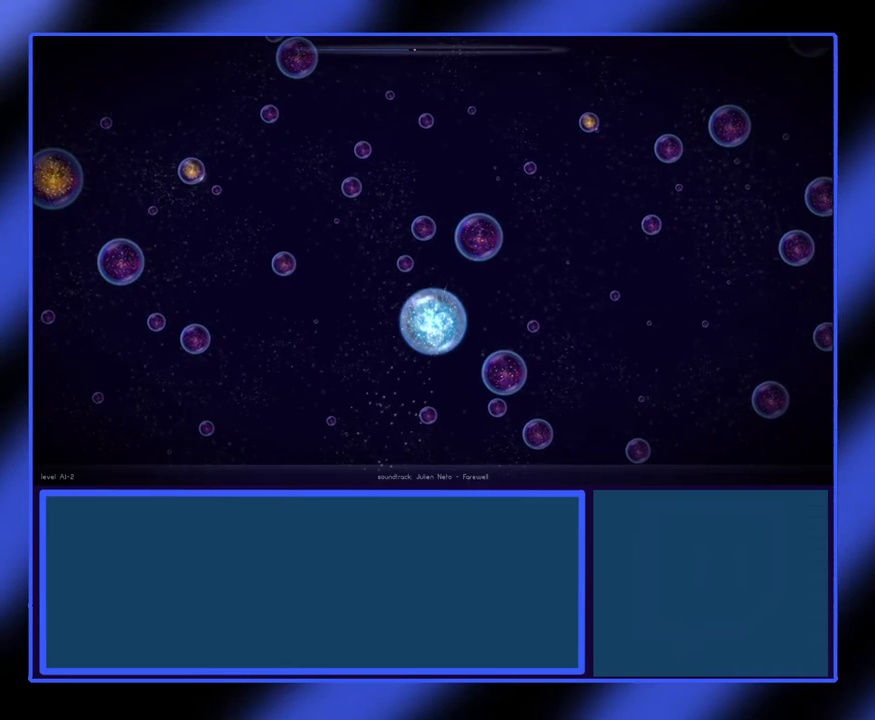
{"keys": [], "mouse": [], "events": []}